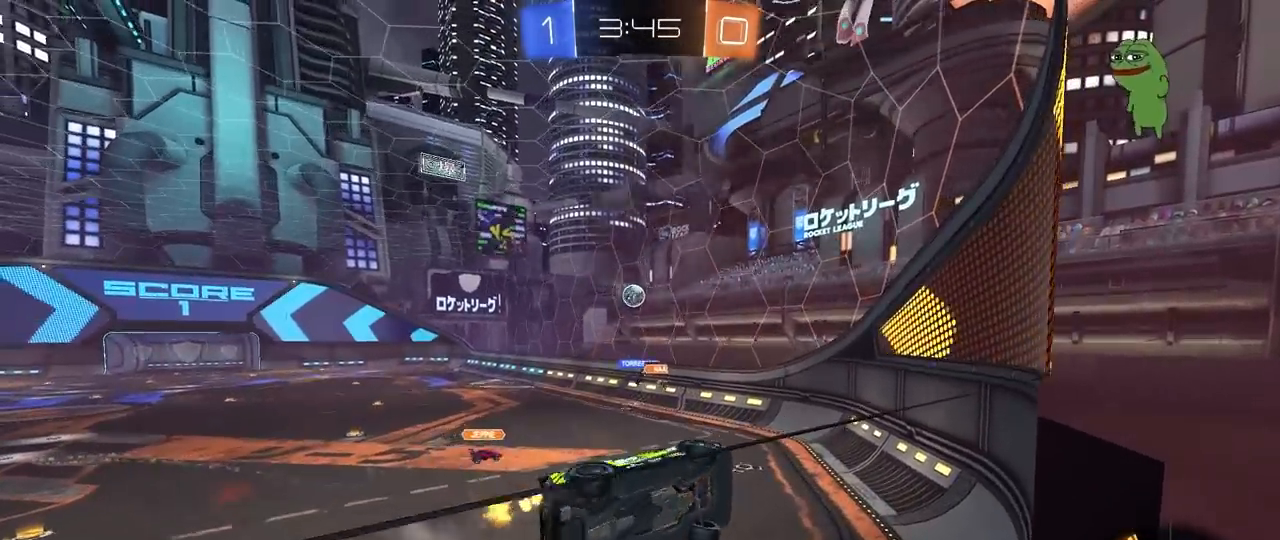
Gameplay with keyboard and mouse; each line is a JSON object with the keys and mouse buttons held at the frame after it. "events" lists presses ("down") and releases ("up") of "1", "2", "3", "4", "5", "a", "alt", "c", "caps_lock", "ctrl", "d", "e", "f", "g", "q", "r", "s", "shift", "space", "t", "tab", "v", "w", "x", "z", "mouse_left", "mouse_wheel" and "mouse_right" between this image and that frame as [ms after this image, input, new state], when the widget could be followed in between. "mouse_left", "mouse_wheel", "mouse_right" = the "left", "wheel", "right" buttons of the "mouse" list. No other keys are recorded. "wheel" means that the mouse wheel is clicked or scrolled. "mouse_move" is the direction in which the mouse moves at that frame (one of eight, or "still"), when it could be read.
{"keys": ["a", "w"], "mouse": [], "mouse_move": "still", "events": [[83, "shift", "down"], [133, "shift", "up"]]}
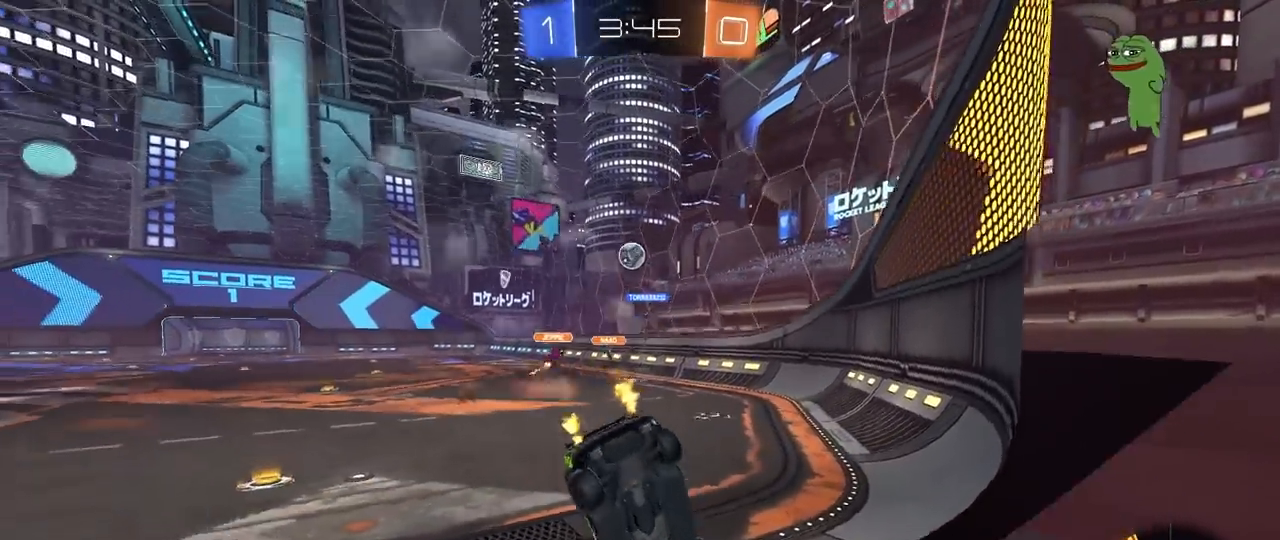
{"keys": ["w"], "mouse": [], "mouse_move": "still", "events": [[17, "shift", "down"], [100, "shift", "up"], [200, "w", "up"], [383, "w", "down"], [433, "a", "up"]]}
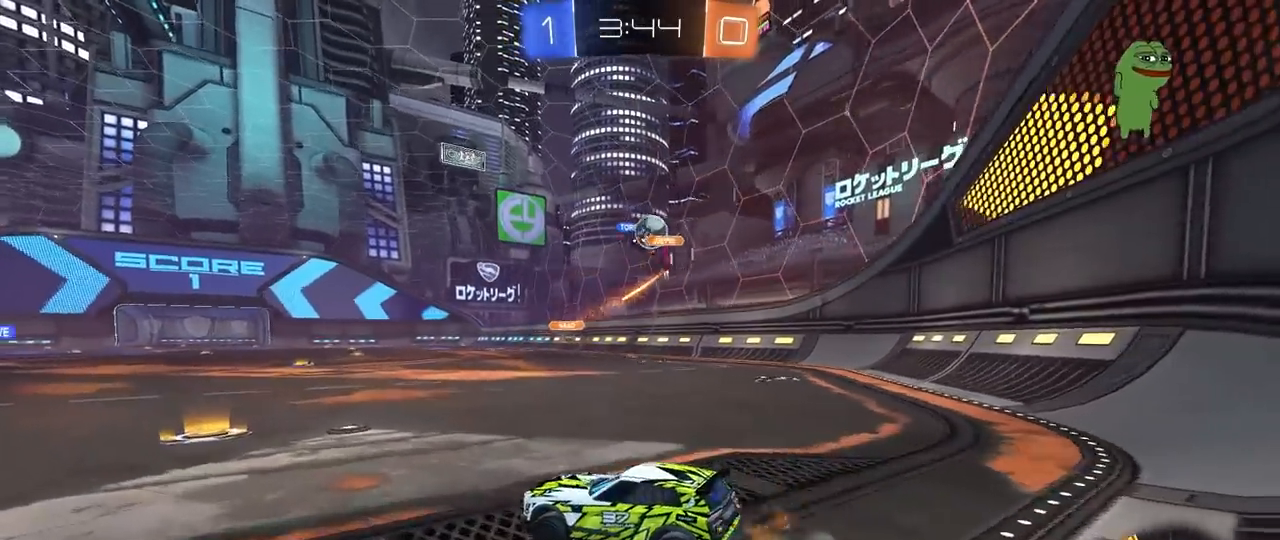
{"keys": ["d", "w"], "mouse": ["left"], "mouse_move": "down", "events": [[67, "d", "down"], [167, "d", "up"], [350, "d", "down"], [400, "mouse_left", "down"]]}
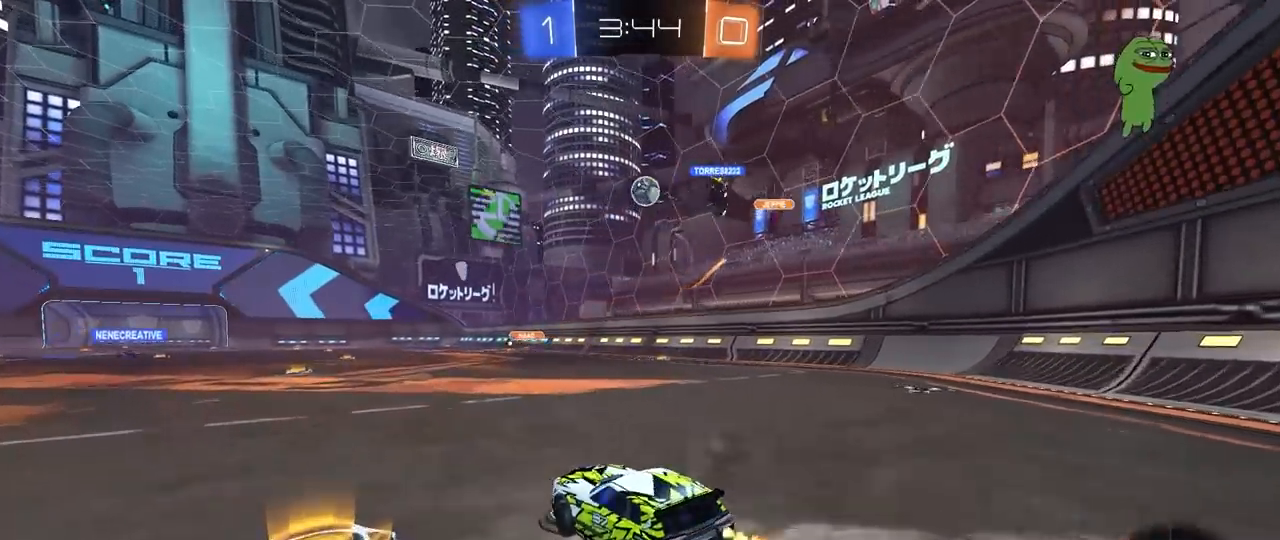
{"keys": ["a", "s", "shift"], "mouse": ["left"], "mouse_move": "still", "events": [[83, "mouse_right", "down"], [133, "a", "down"], [133, "d", "up"], [133, "shift", "down"], [183, "mouse_right", "up"], [233, "mouse_right", "down"], [283, "s", "down"], [283, "w", "up"], [500, "mouse_right", "up"]]}
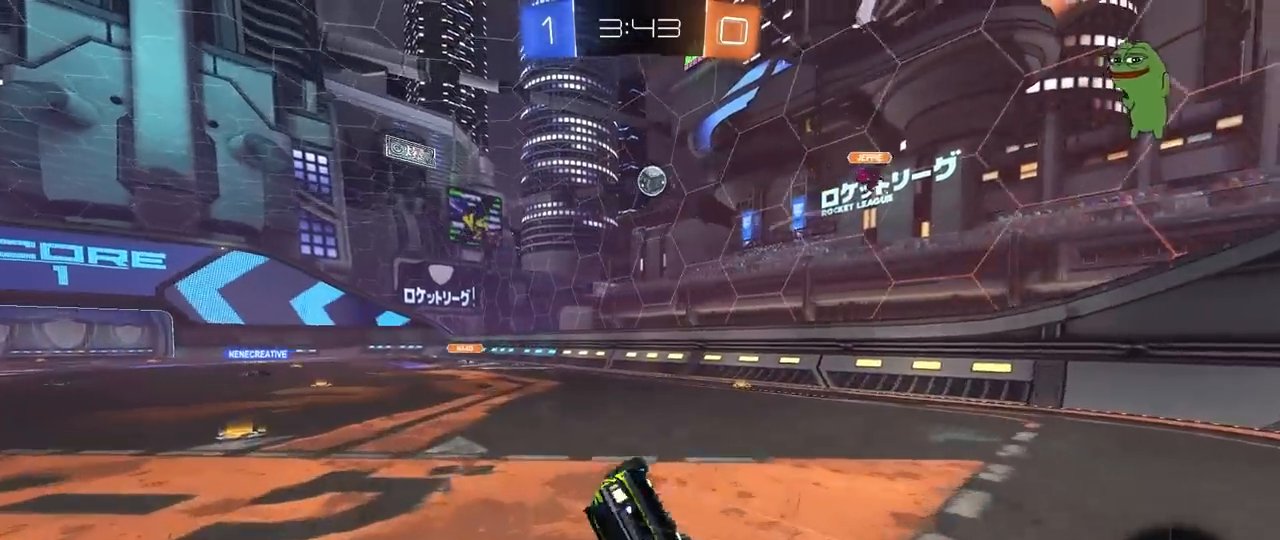
{"keys": ["a", "s"], "mouse": [], "mouse_move": "still", "events": [[50, "space", "down"], [150, "mouse_left", "up"], [150, "s", "up"], [283, "s", "down"], [283, "space", "up"], [483, "shift", "up"]]}
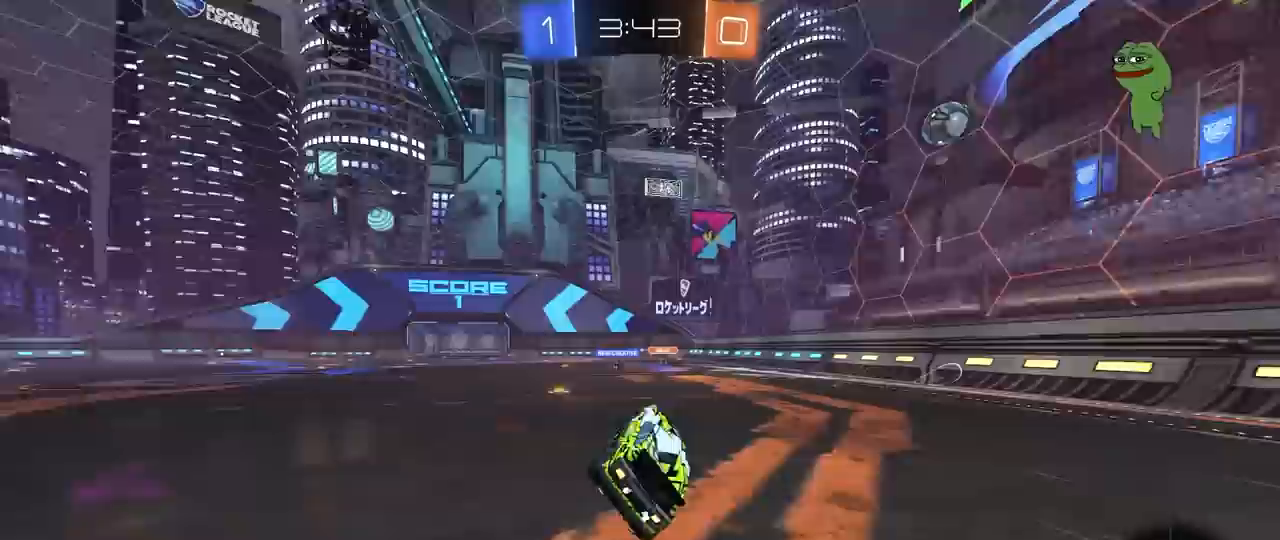
{"keys": ["w"], "mouse": [], "mouse_move": "still", "events": [[33, "mouse_left", "down"], [33, "s", "up"], [33, "space", "down"], [117, "space", "up"], [217, "mouse_left", "up"], [217, "w", "down"], [450, "a", "up"]]}
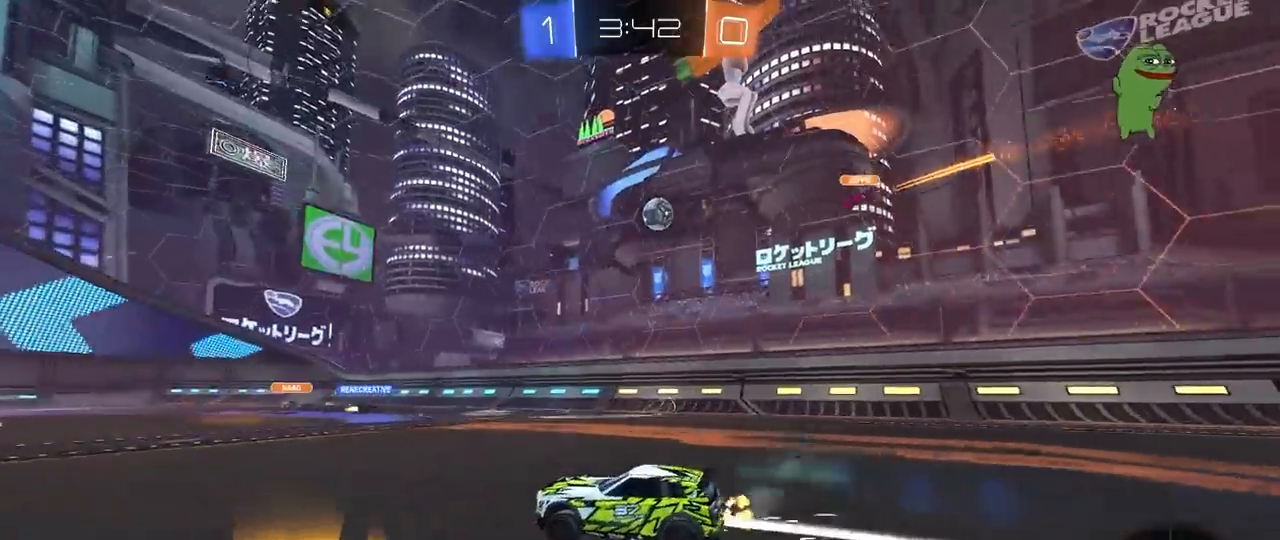
{"keys": ["d", "w"], "mouse": ["left"], "mouse_move": "still", "events": [[83, "d", "down"], [133, "d", "up"], [417, "d", "down"], [417, "mouse_left", "down"]]}
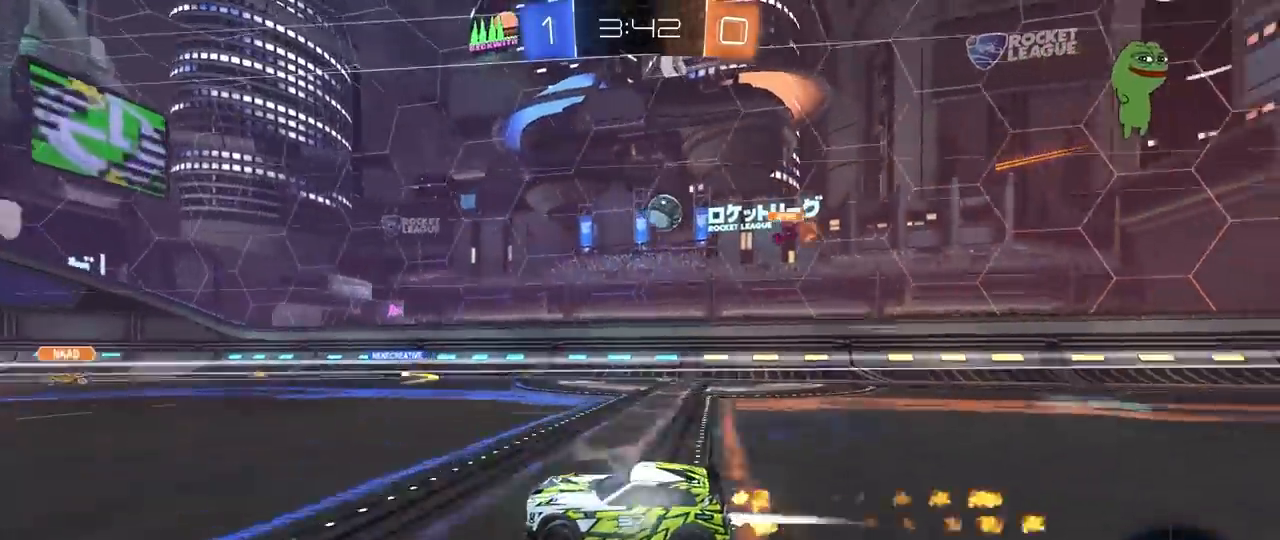
{"keys": ["a", "w"], "mouse": [], "mouse_move": "still", "events": [[17, "d", "up"], [100, "mouse_left", "up"], [250, "d", "down"], [383, "d", "up"], [483, "a", "down"]]}
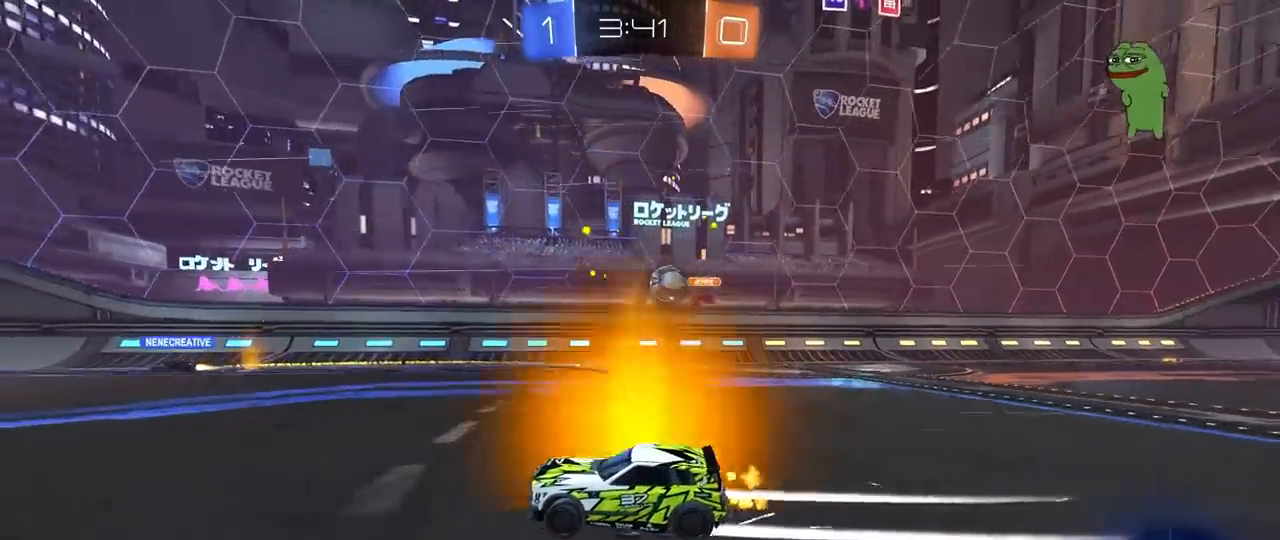
{"keys": ["a", "w"], "mouse": [], "mouse_move": "still", "events": [[167, "a", "up"], [400, "a", "down"]]}
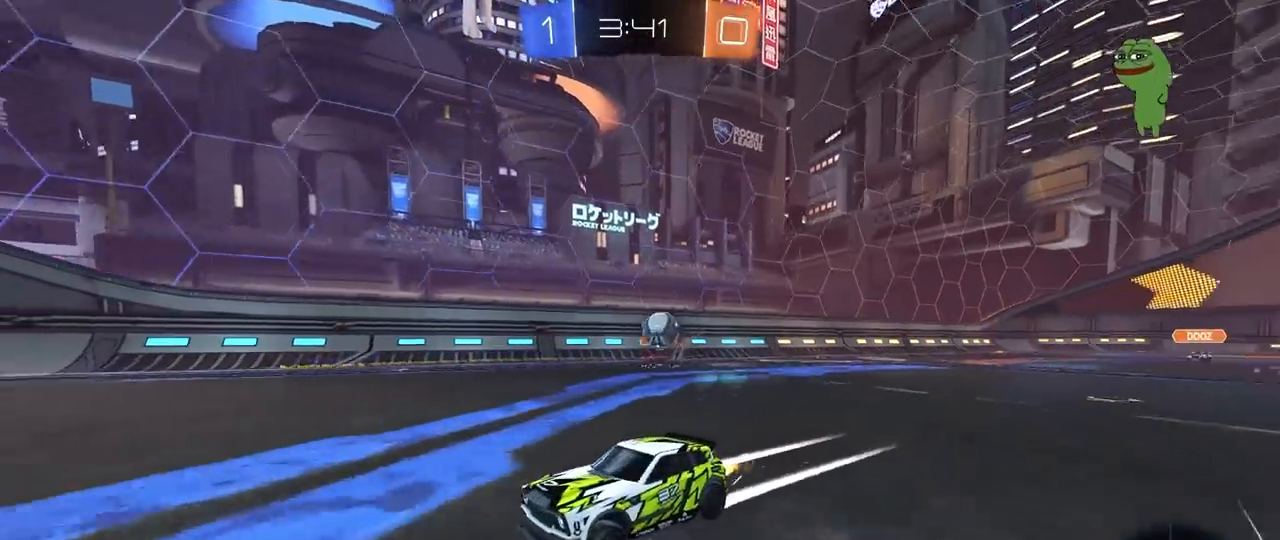
{"keys": ["w"], "mouse": [], "mouse_move": "still", "events": [[283, "a", "up"]]}
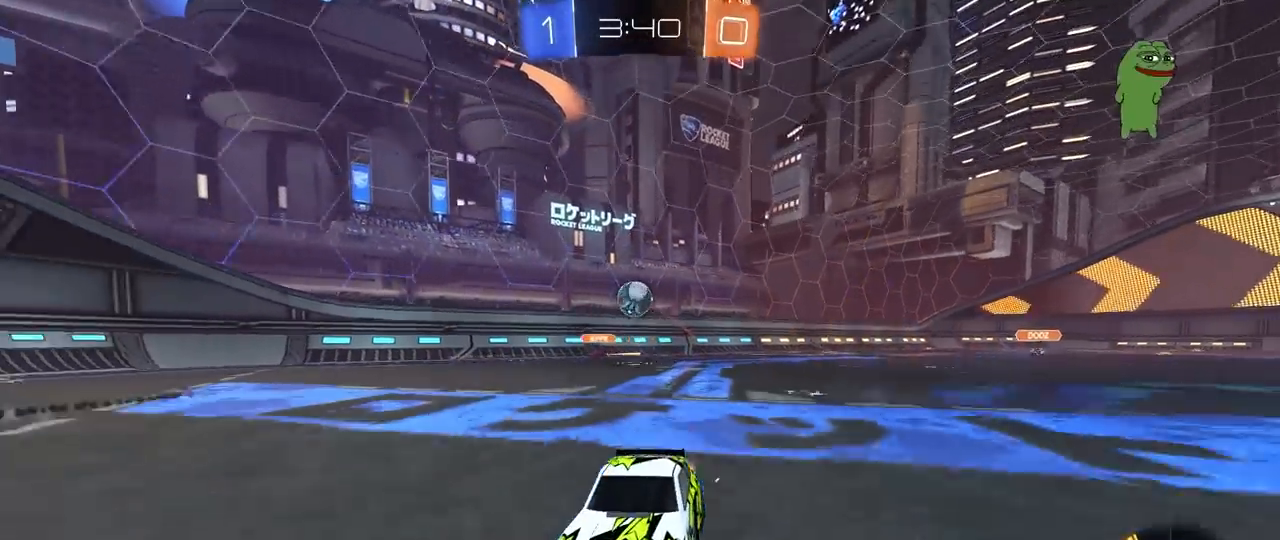
{"keys": ["d", "s"], "mouse": [], "mouse_move": "still", "events": [[50, "w", "up"], [250, "s", "down"], [283, "d", "down"]]}
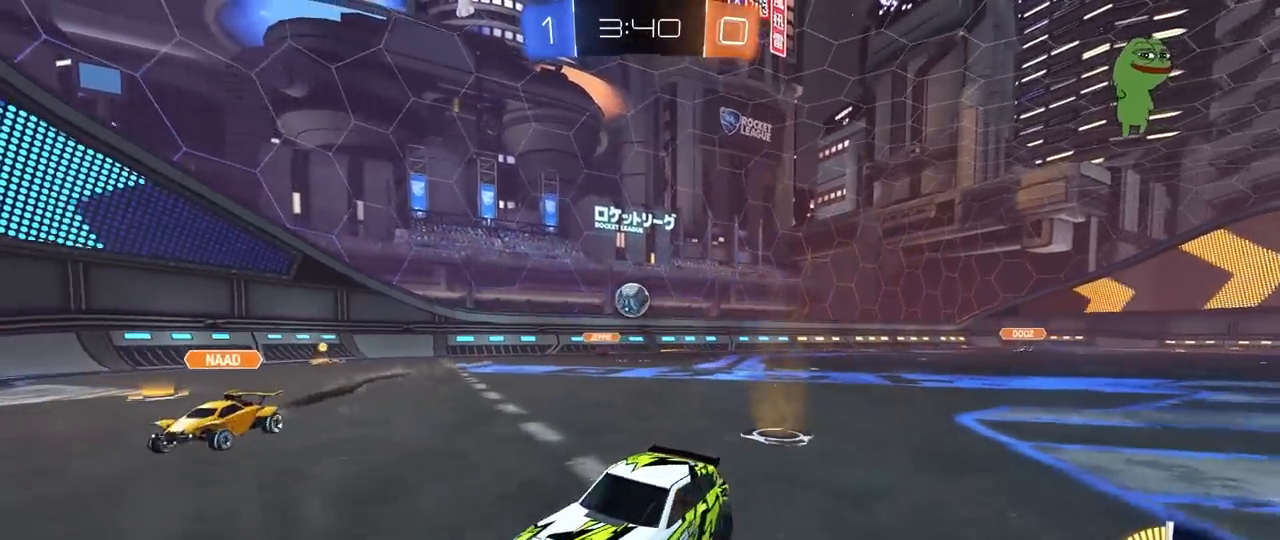
{"keys": ["w"], "mouse": ["left"], "mouse_move": "still", "events": [[217, "d", "up"], [217, "s", "up"], [250, "mouse_left", "down"], [350, "w", "down"], [450, "a", "down"], [500, "a", "up"]]}
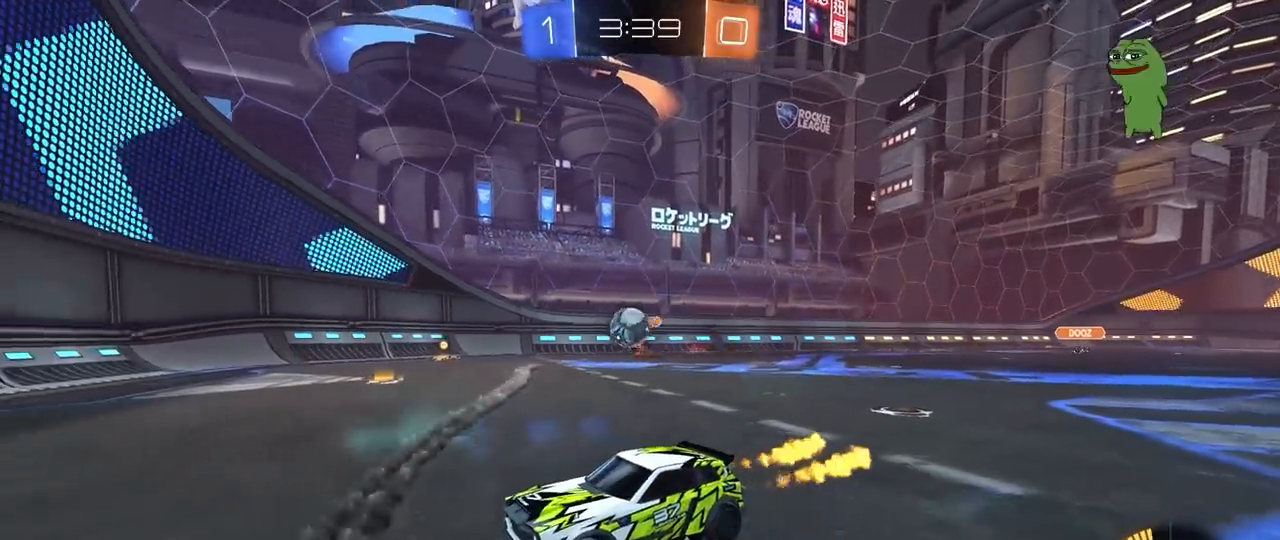
{"keys": ["d", "w"], "mouse": [], "mouse_move": "still", "events": [[133, "a", "down"], [267, "a", "up"], [267, "d", "down"], [267, "mouse_left", "up"], [267, "w", "up"], [317, "w", "down"], [367, "shift", "down"], [500, "shift", "up"]]}
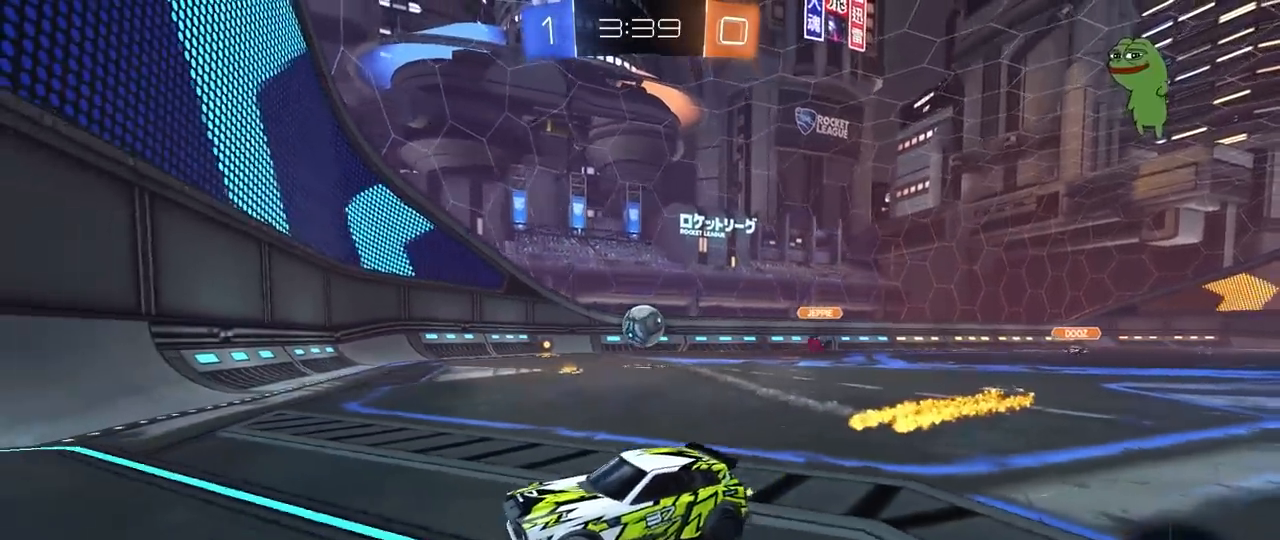
{"keys": ["d", "w"], "mouse": ["left"], "mouse_move": "still", "events": [[150, "mouse_left", "down"]]}
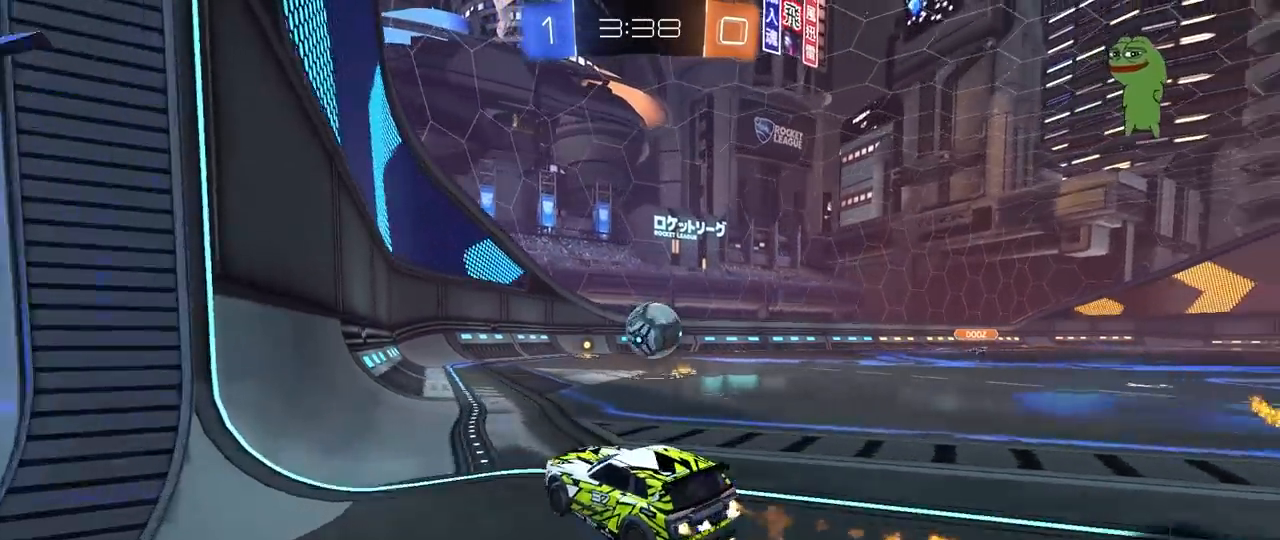
{"keys": ["d", "shift", "w"], "mouse": ["left", "right"], "mouse_move": "still", "events": [[217, "d", "up"], [300, "mouse_right", "down"], [300, "shift", "down"], [300, "w", "up"], [350, "d", "down"], [350, "mouse_right", "up"], [350, "w", "down"], [450, "mouse_right", "down"]]}
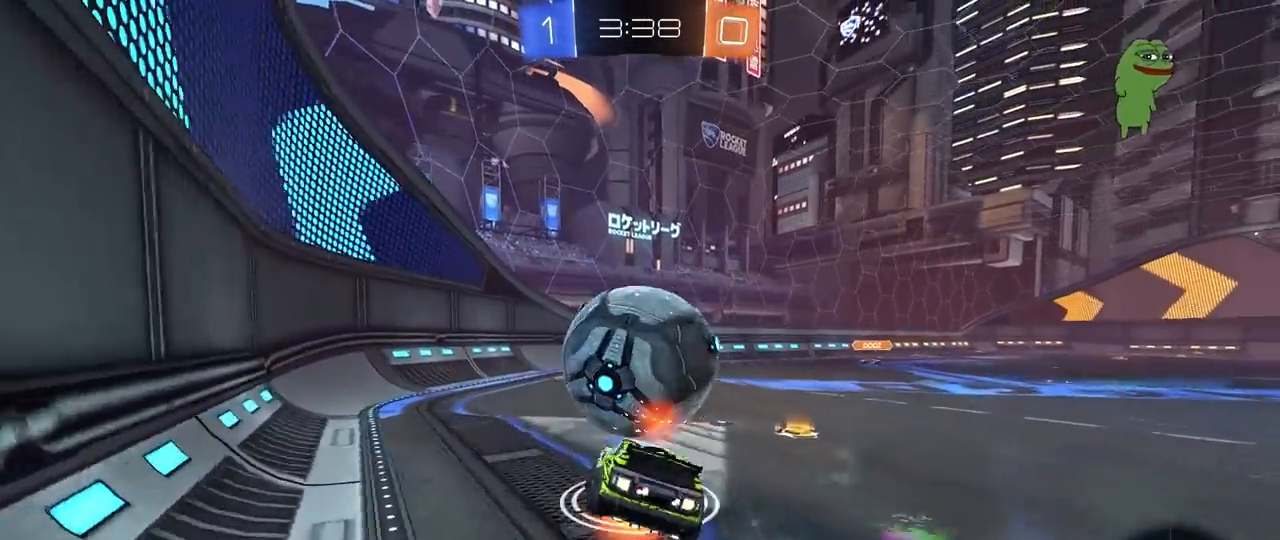
{"keys": ["d", "shift"], "mouse": [], "mouse_move": "up", "events": [[133, "mouse_right", "up"], [317, "s", "down"], [317, "w", "up"], [417, "mouse_left", "up"], [417, "s", "up"]]}
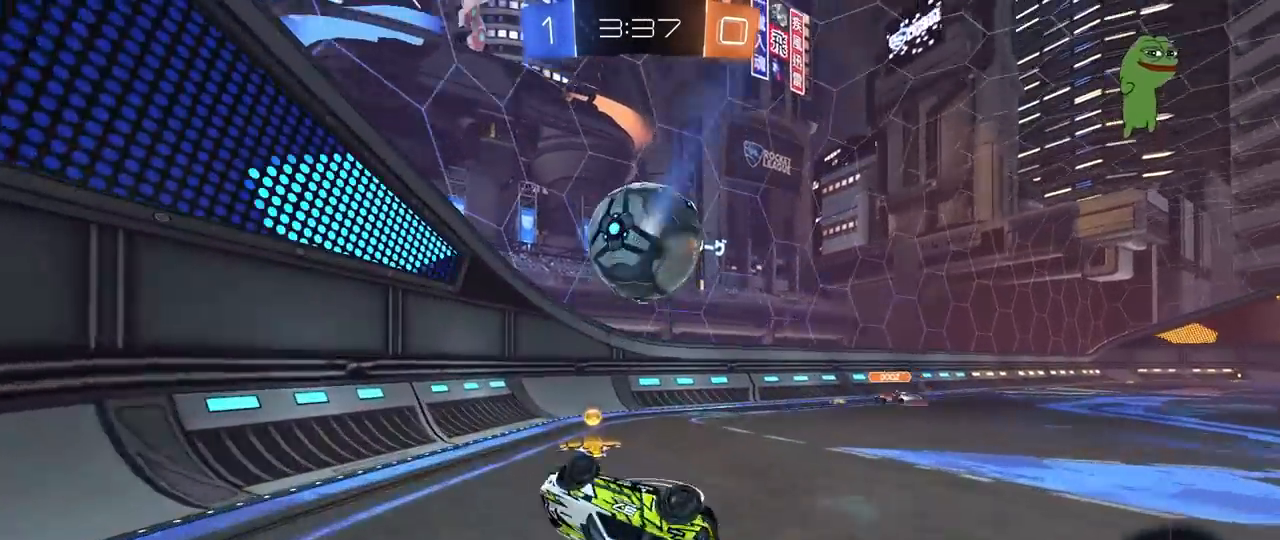
{"keys": ["w"], "mouse": [], "mouse_move": "still", "events": [[50, "w", "down"], [200, "shift", "up"], [433, "d", "up"]]}
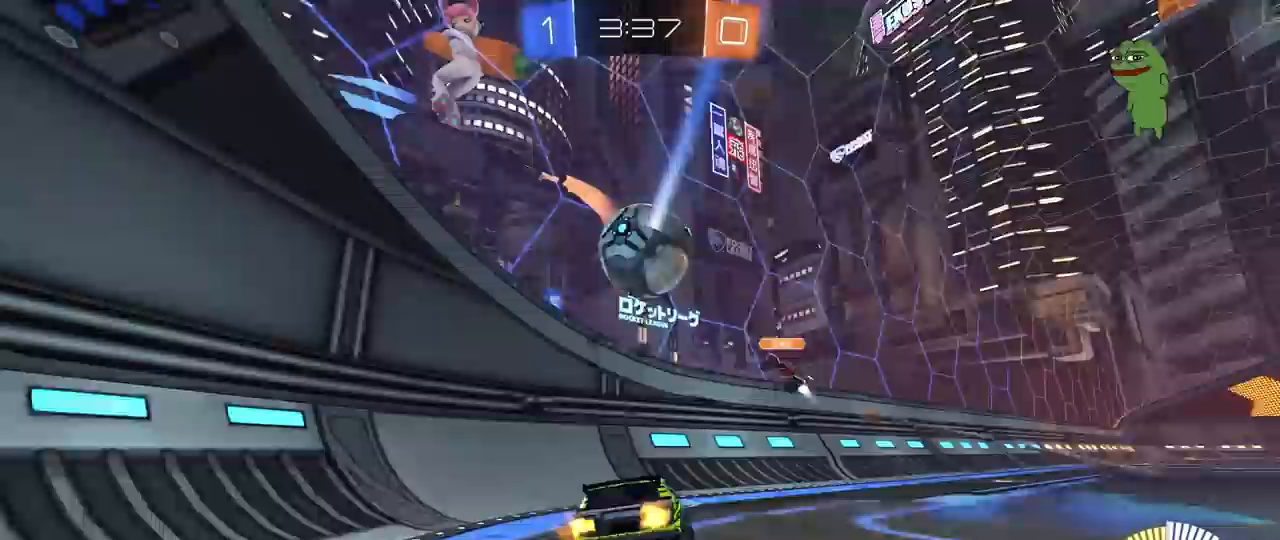
{"keys": ["a", "w"], "mouse": [], "mouse_move": "still", "events": [[33, "a", "down"]]}
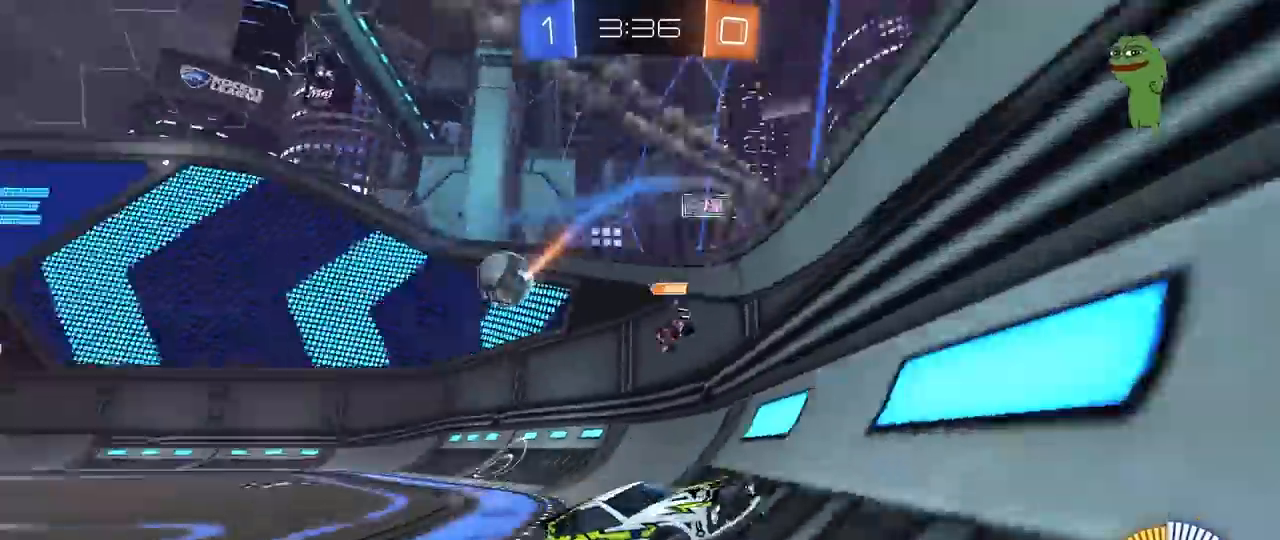
{"keys": ["d"], "mouse": [], "mouse_move": "still", "events": [[183, "a", "up"], [183, "w", "up"], [283, "s", "down"], [367, "d", "down"], [467, "s", "up"]]}
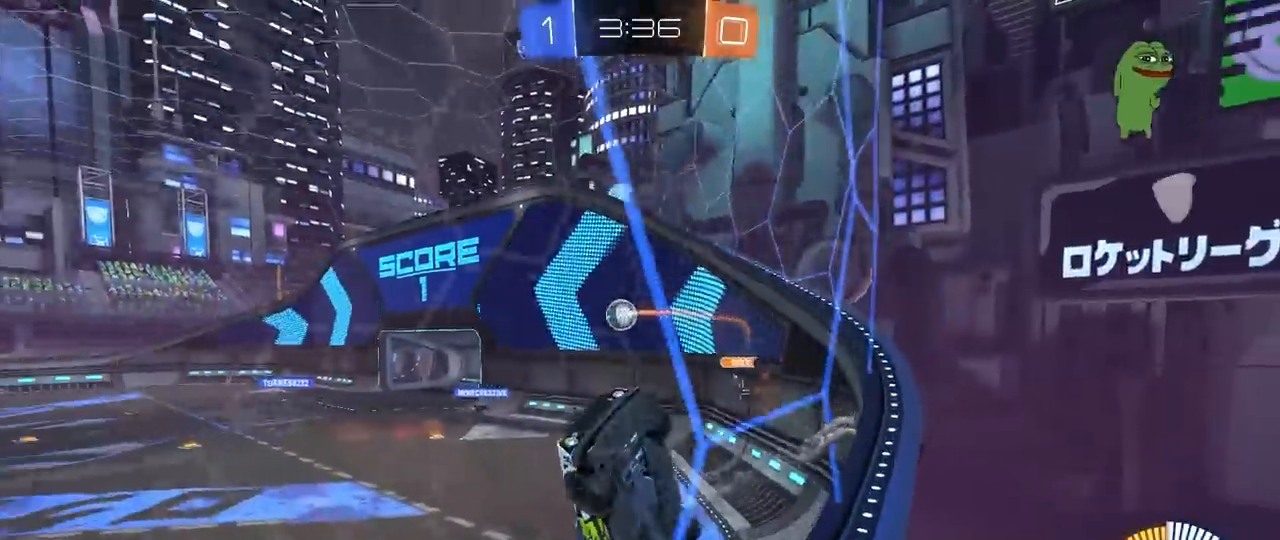
{"keys": ["d", "w"], "mouse": [], "mouse_move": "still", "events": [[100, "w", "down"], [383, "d", "up"], [483, "d", "down"]]}
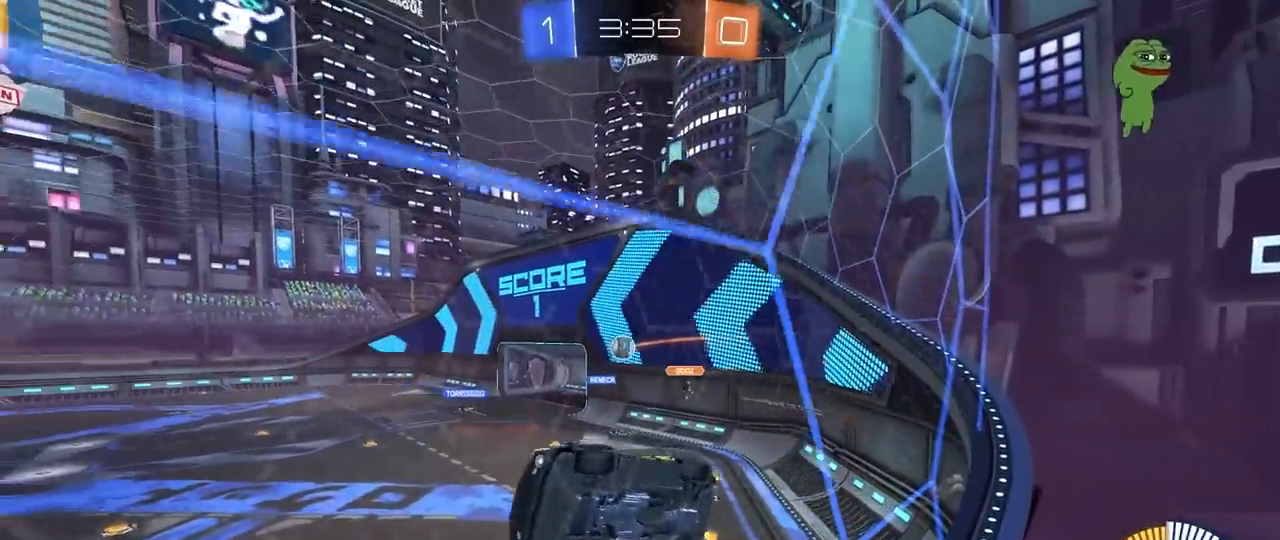
{"keys": ["a", "w"], "mouse": [], "mouse_move": "still", "events": [[300, "d", "up"], [500, "a", "down"]]}
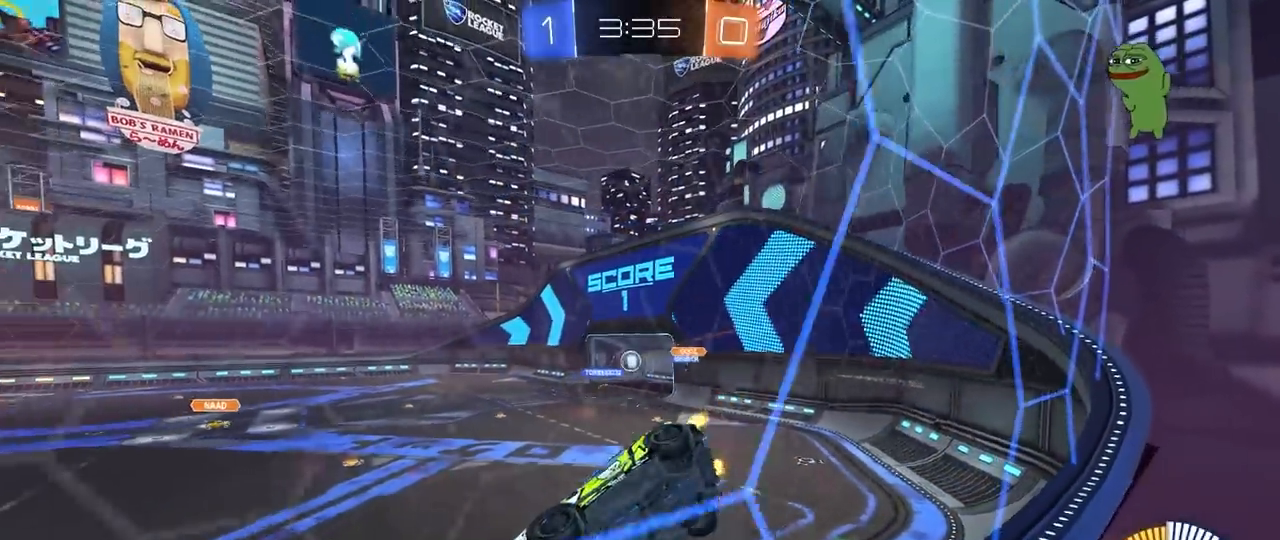
{"keys": ["a", "w"], "mouse": [], "mouse_move": "still", "events": []}
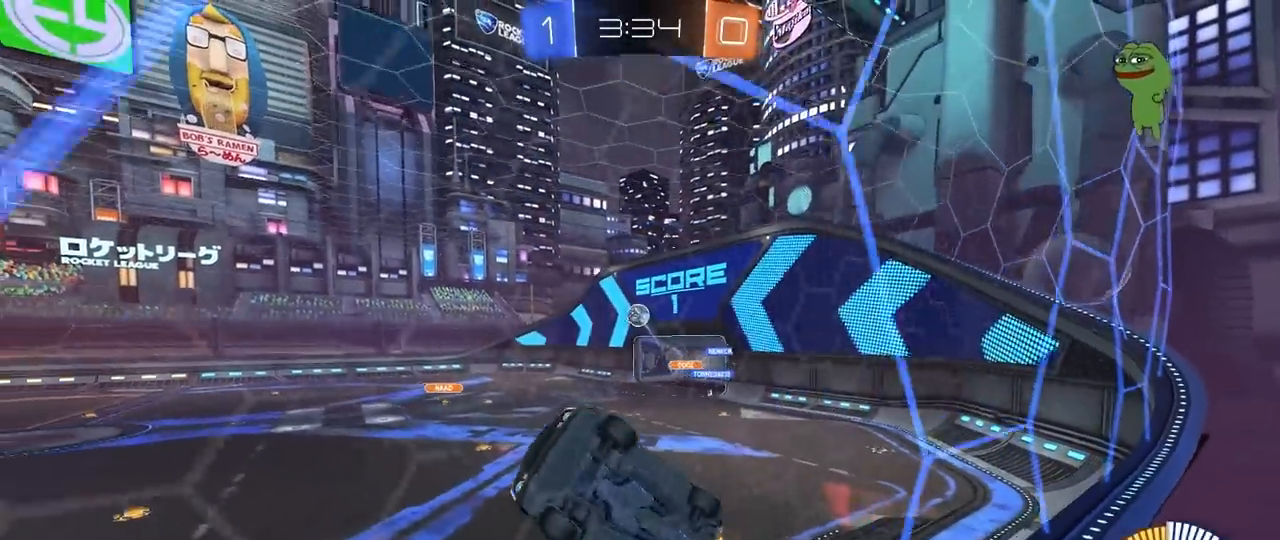
{"keys": ["d", "s", "shift"], "mouse": ["left"], "mouse_move": "still", "events": [[200, "a", "up"], [200, "d", "down"], [200, "mouse_right", "down"], [200, "w", "up"], [250, "s", "down"], [333, "mouse_left", "down"], [383, "s", "up"], [383, "shift", "down"], [483, "mouse_right", "up"], [483, "s", "down"]]}
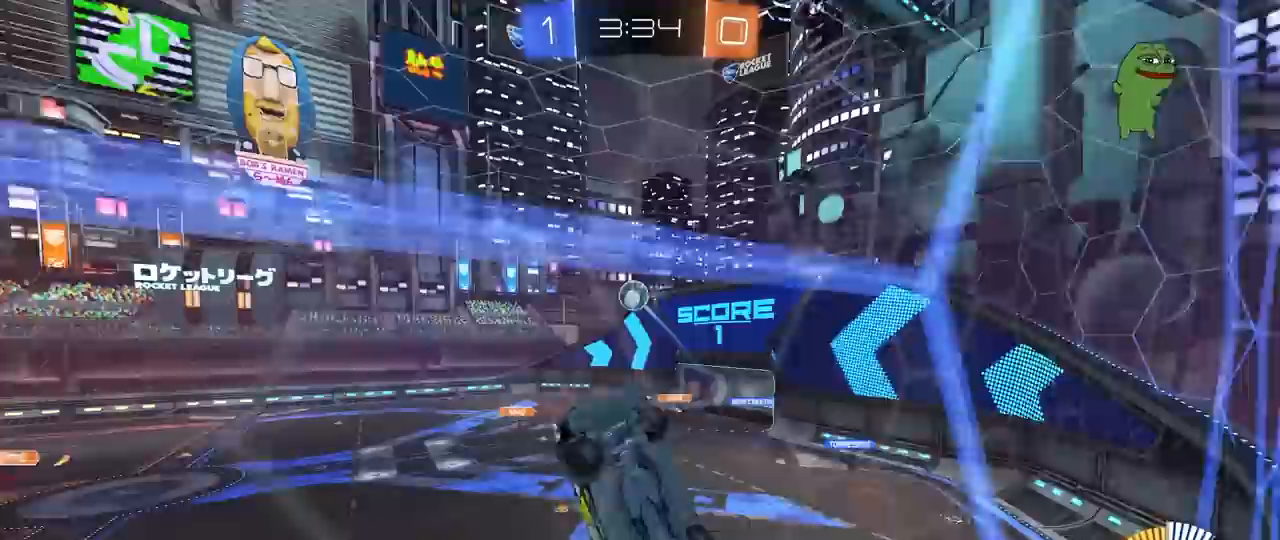
{"keys": ["a", "s"], "mouse": ["left"], "mouse_move": "still", "events": [[17, "s", "up"], [67, "mouse_left", "up"], [167, "w", "down"], [217, "mouse_left", "down"], [217, "shift", "up"], [250, "d", "up"], [250, "w", "up"], [300, "a", "down"], [300, "mouse_left", "up"], [300, "s", "down"], [500, "mouse_left", "down"]]}
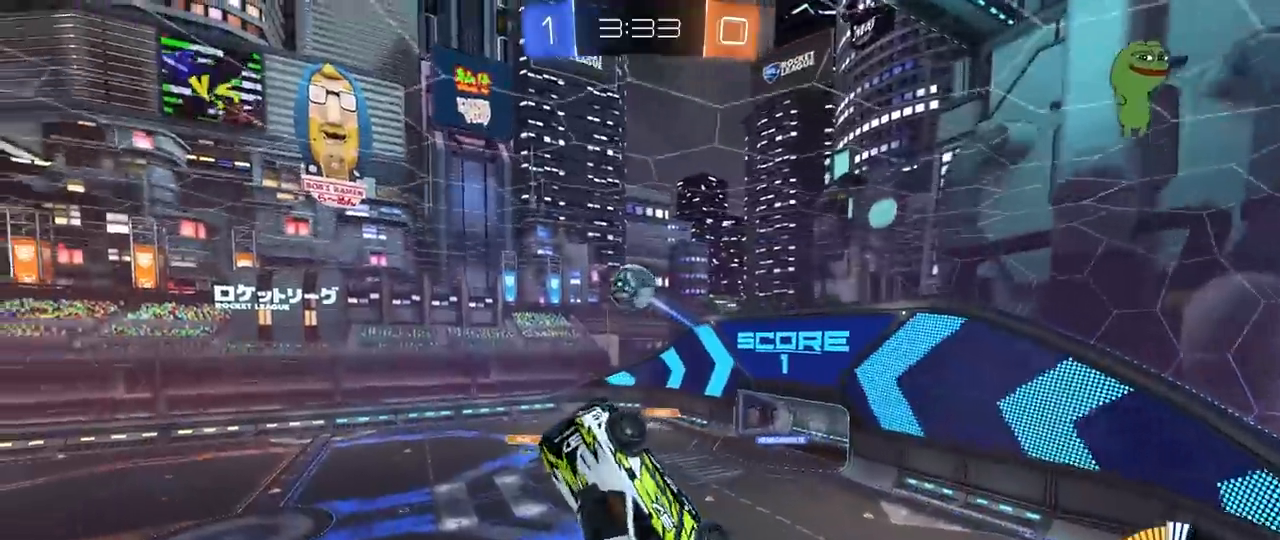
{"keys": ["a"], "mouse": ["left"], "mouse_move": "still", "events": [[33, "a", "up"], [33, "s", "up"], [133, "a", "down"], [233, "a", "up"], [283, "d", "down"], [317, "w", "down"], [467, "a", "down"], [467, "d", "up"], [467, "w", "up"]]}
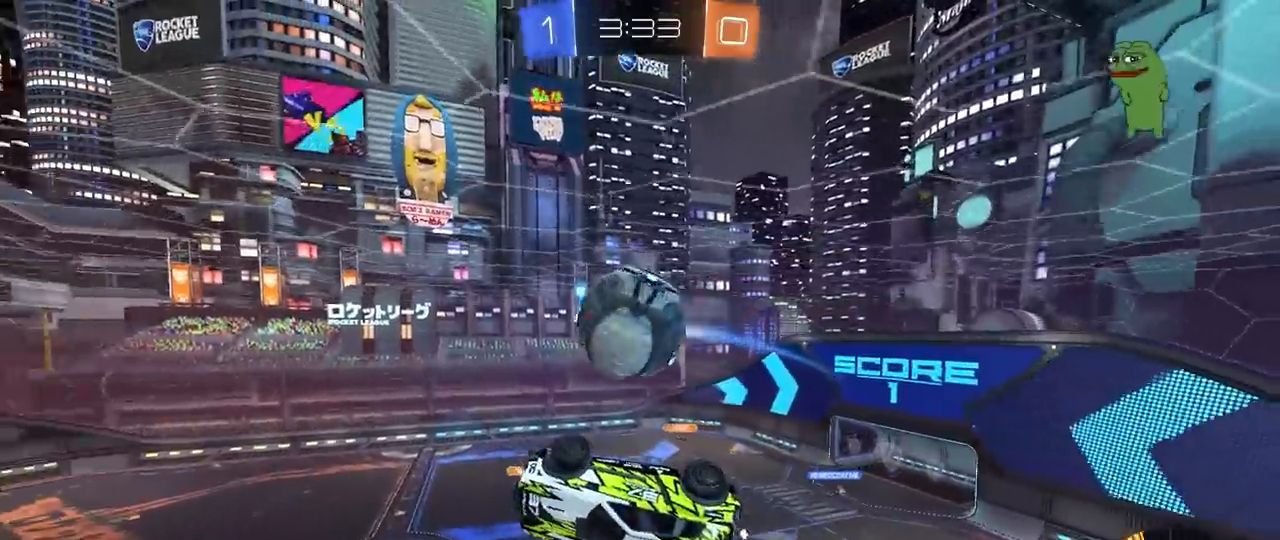
{"keys": ["a", "shift", "w"], "mouse": [], "mouse_move": "still", "events": [[17, "mouse_left", "up"], [333, "w", "down"], [483, "shift", "down"]]}
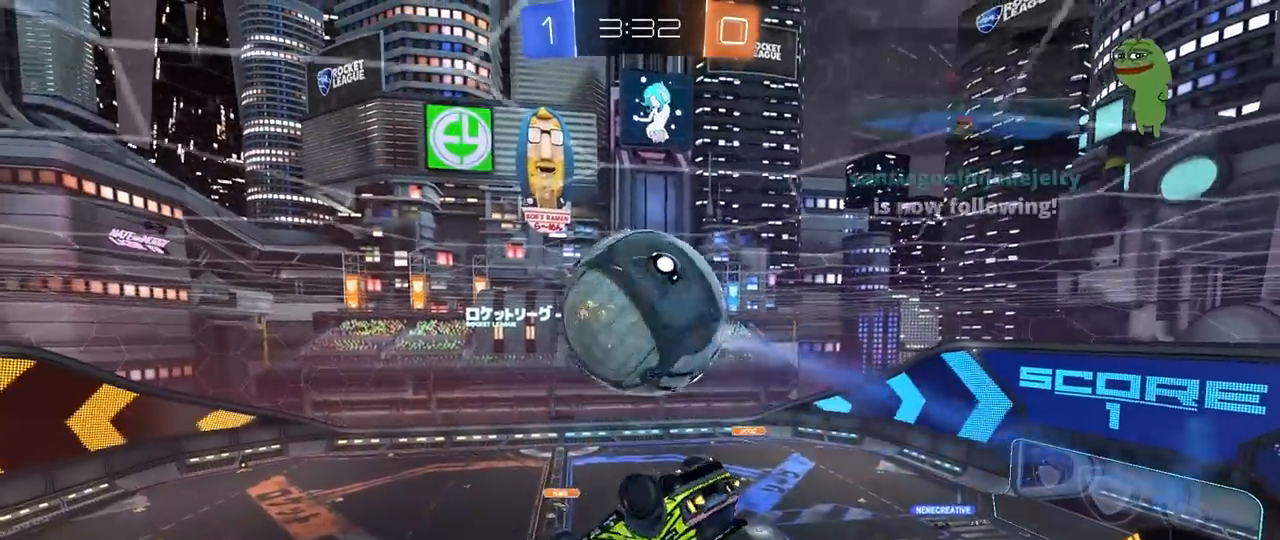
{"keys": ["a", "shift"], "mouse": ["left"], "mouse_move": "still", "events": [[33, "shift", "up"], [117, "w", "up"], [217, "mouse_left", "down"], [217, "s", "down"], [300, "shift", "down"], [350, "s", "up"]]}
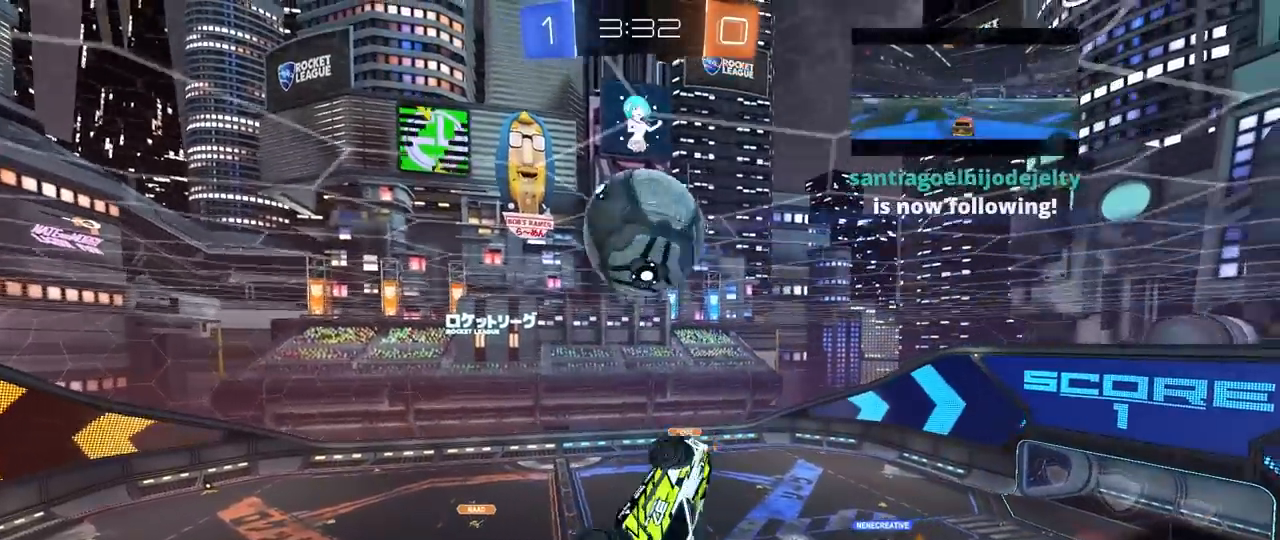
{"keys": ["d"], "mouse": ["left"], "mouse_move": "still", "events": [[33, "w", "down"], [133, "w", "up"], [233, "s", "down"], [233, "shift", "up"], [417, "d", "down"], [467, "a", "up"], [500, "s", "up"]]}
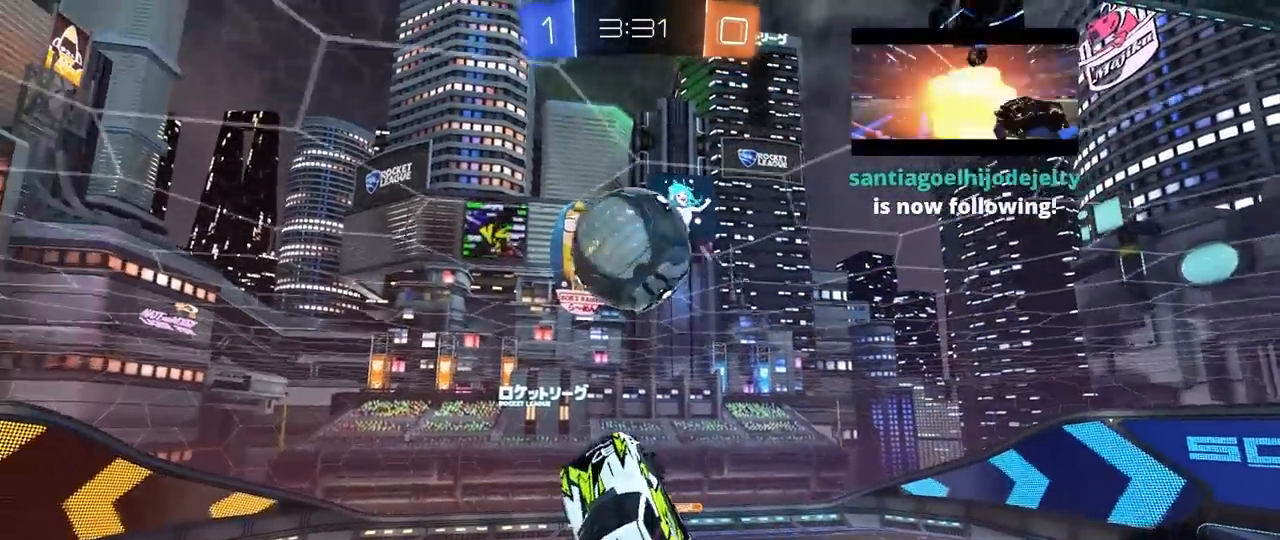
{"keys": ["a"], "mouse": [], "mouse_move": "still", "events": [[150, "w", "down"], [300, "mouse_left", "up"], [333, "w", "up"], [383, "d", "up"], [433, "a", "down"], [433, "mouse_left", "down"], [483, "mouse_left", "up"]]}